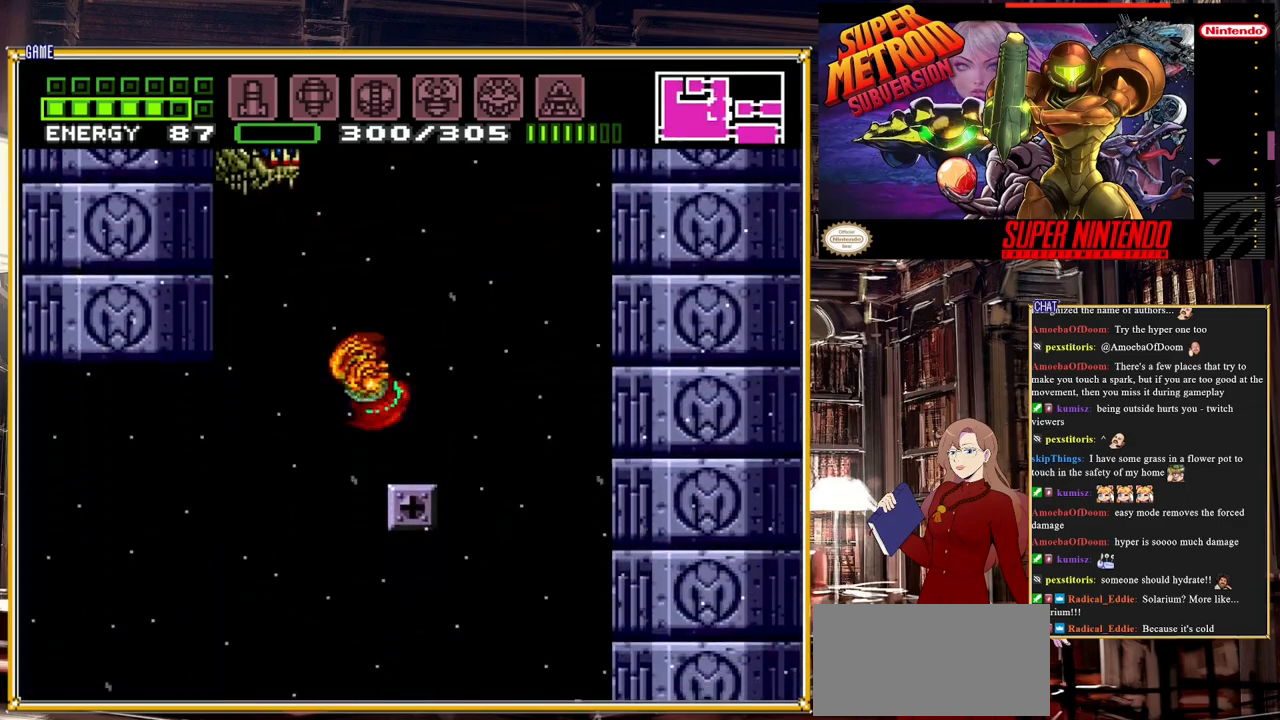
Gameplay with a controller (Nintendo layout); each line is a JSON object with the inputs held at the frame after it. "events" lists button and stick changes between this image and that frame as [ms after this image, input, new state], when the widget could be followed in between. Not read: L3 R3.
{"buttons": ["B", "DPAD_LEFT"], "events": []}
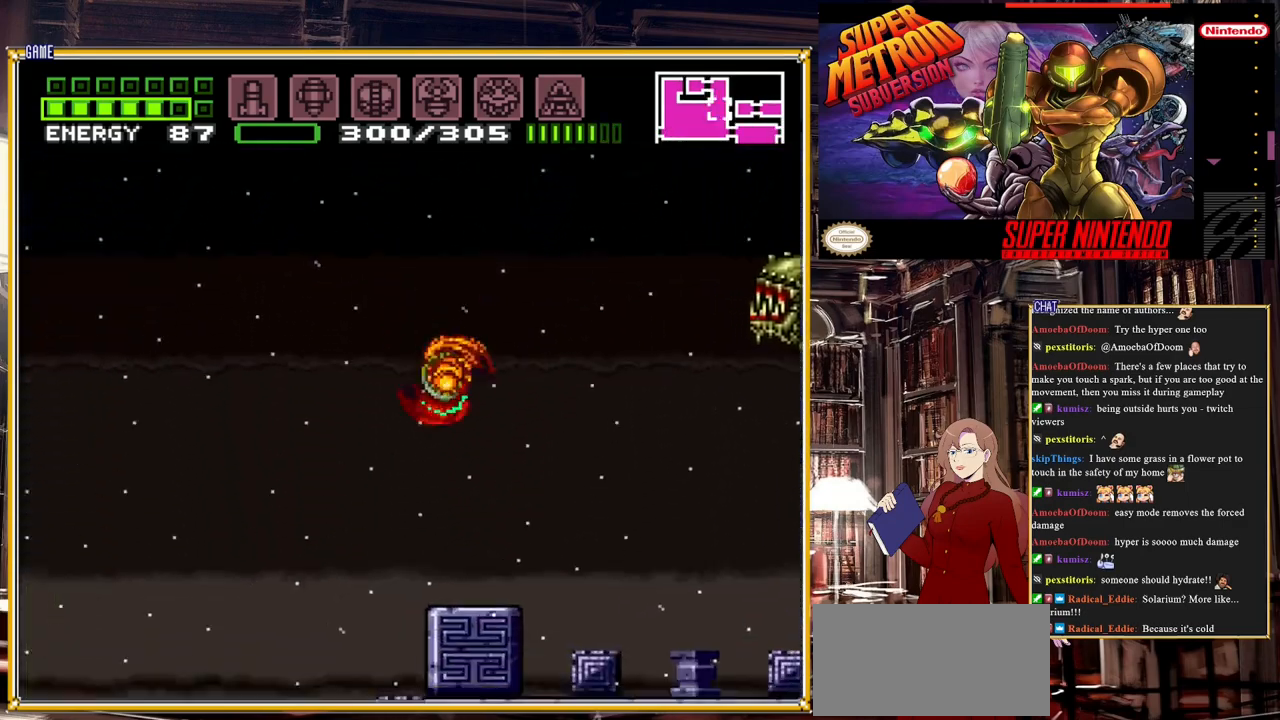
{"buttons": ["B", "DPAD_LEFT"], "events": [[233, "A", "down"], [433, "A", "up"]]}
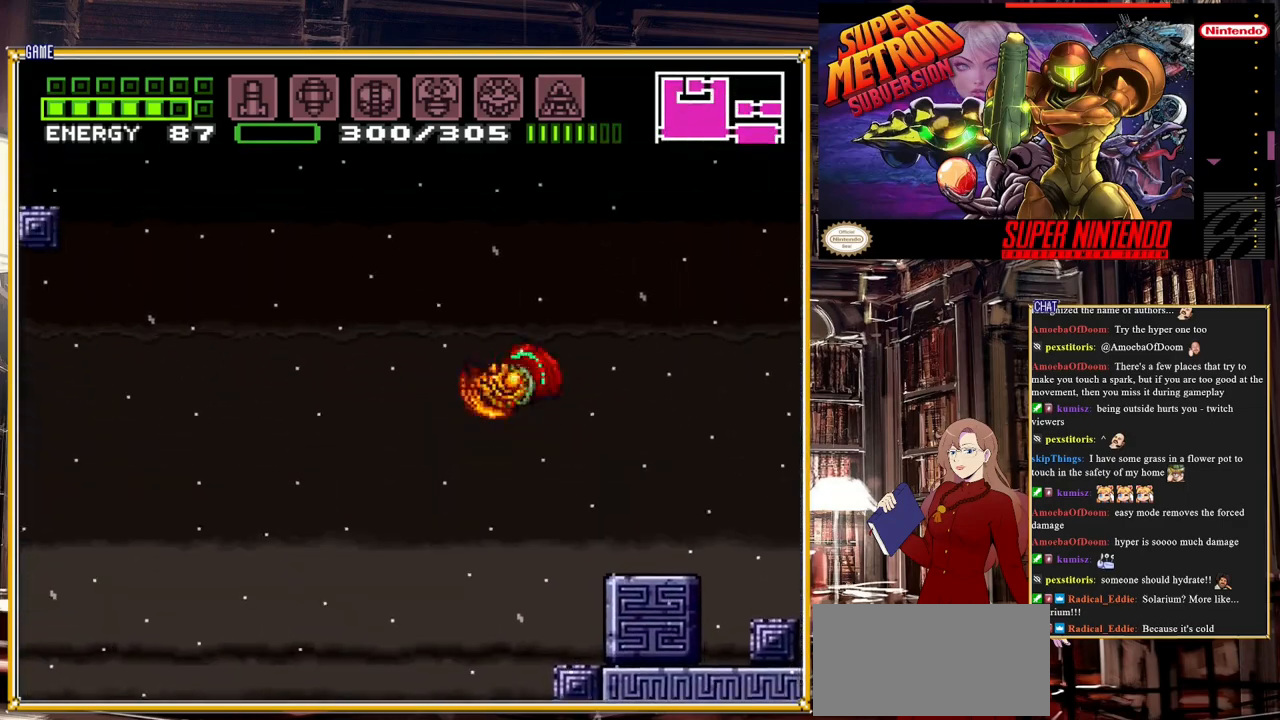
{"buttons": ["B", "DPAD_LEFT"], "events": []}
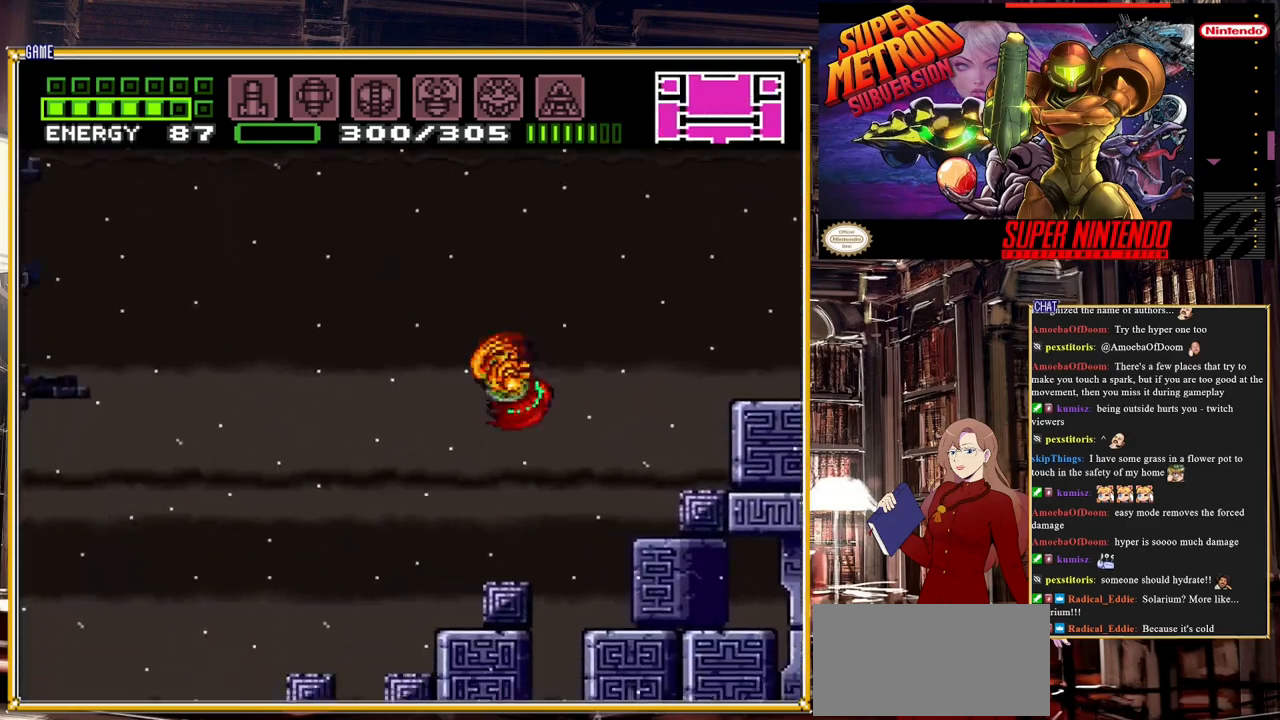
{"buttons": ["A", "B", "DPAD_LEFT"], "events": [[383, "A", "down"]]}
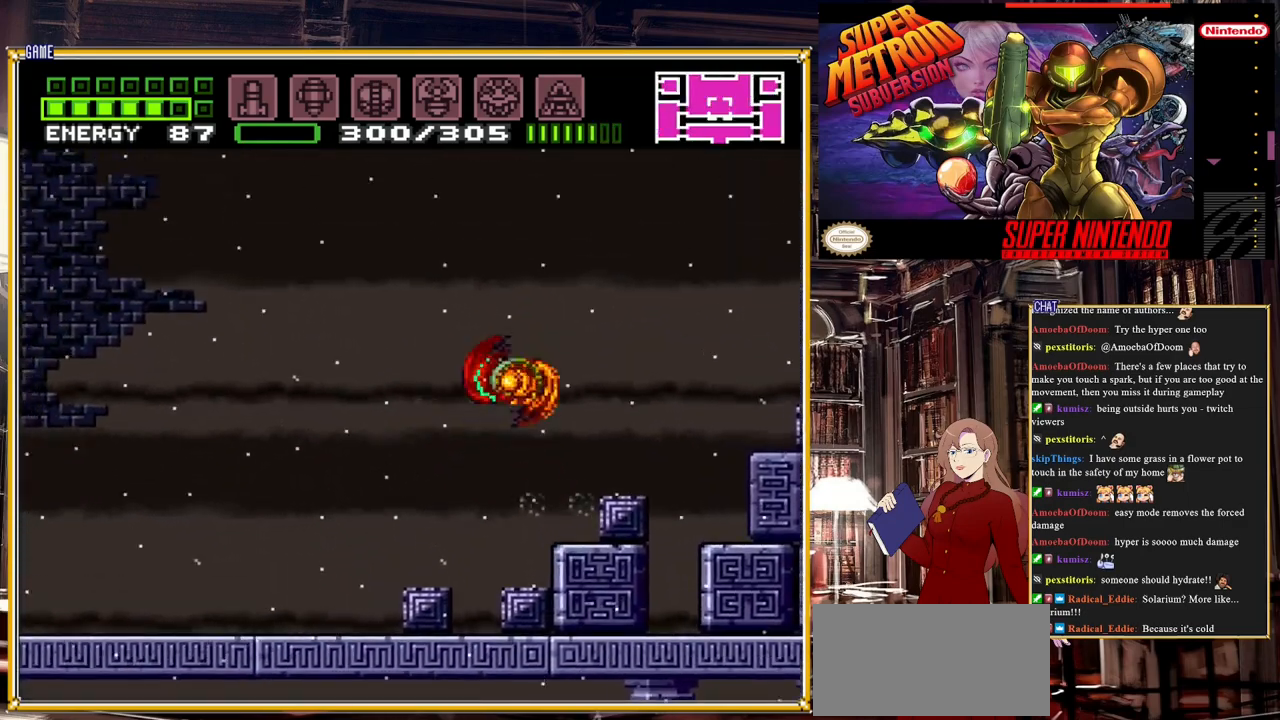
{"buttons": ["B", "DPAD_LEFT"], "events": [[83, "A", "up"]]}
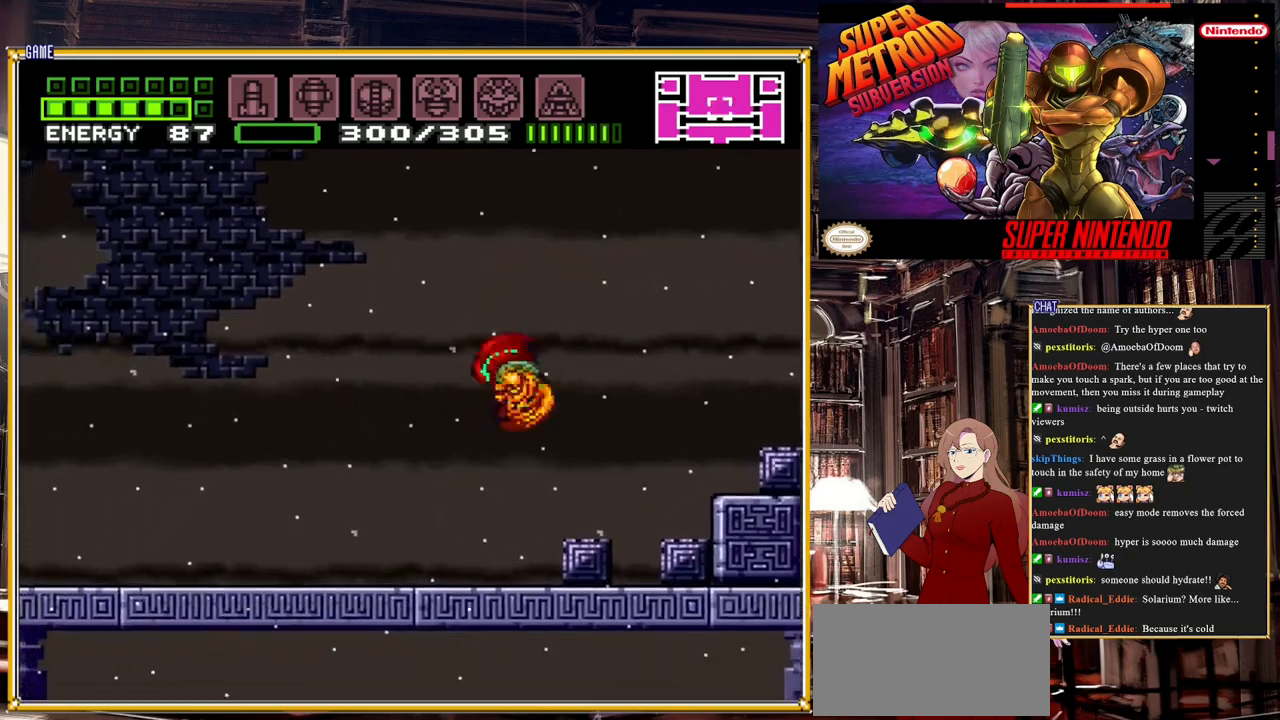
{"buttons": ["B", "DPAD_LEFT"], "events": []}
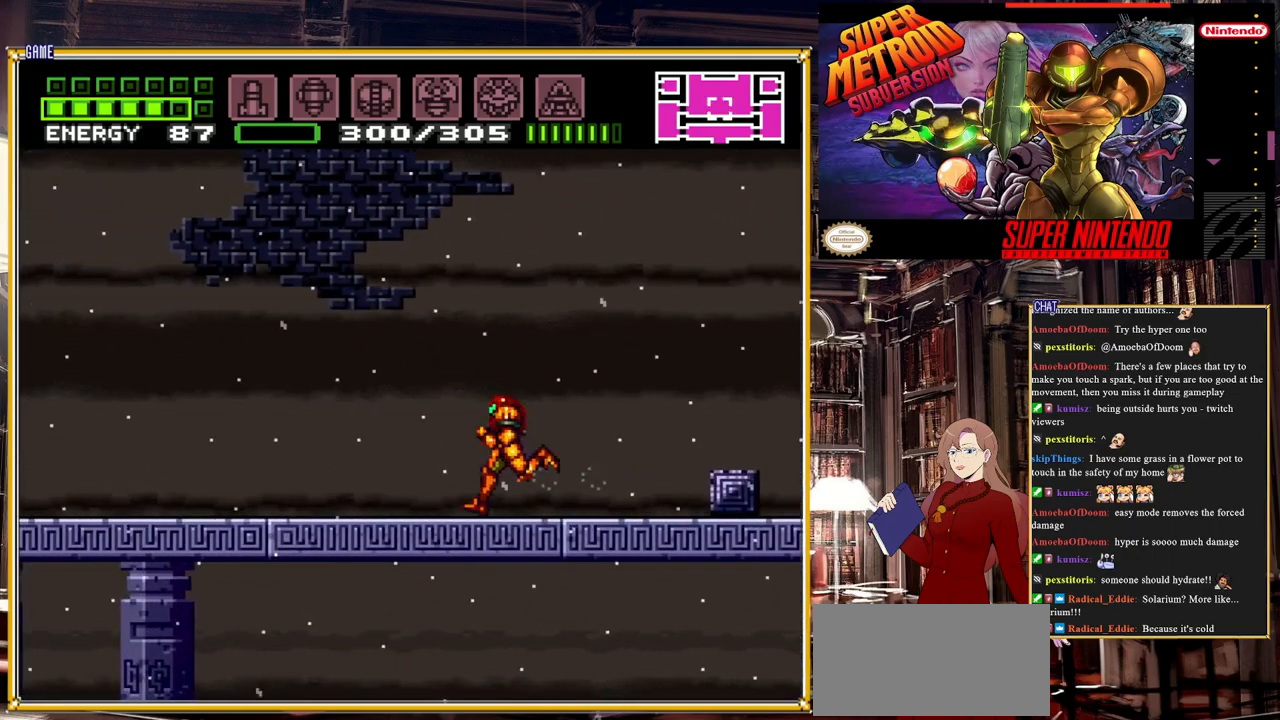
{"buttons": ["A", "B", "DPAD_LEFT"], "events": [[450, "A", "down"]]}
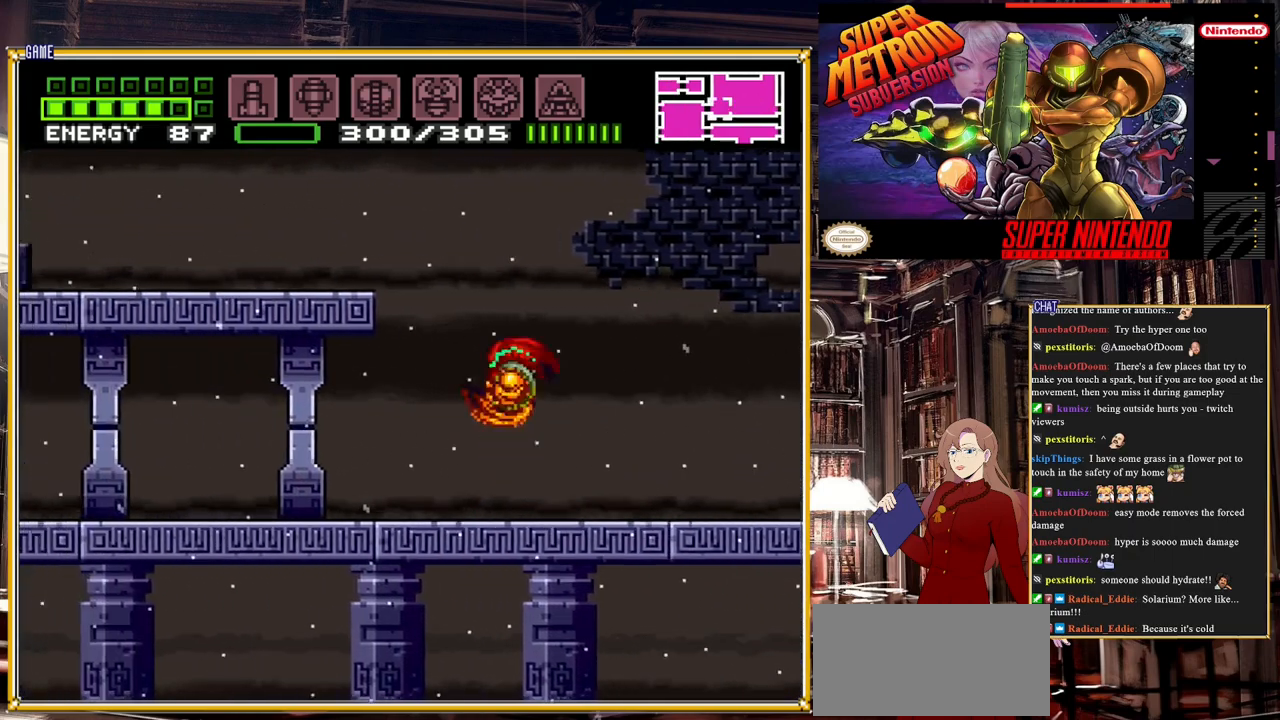
{"buttons": ["B"], "events": [[500, "A", "up"], [500, "DPAD_LEFT", "up"]]}
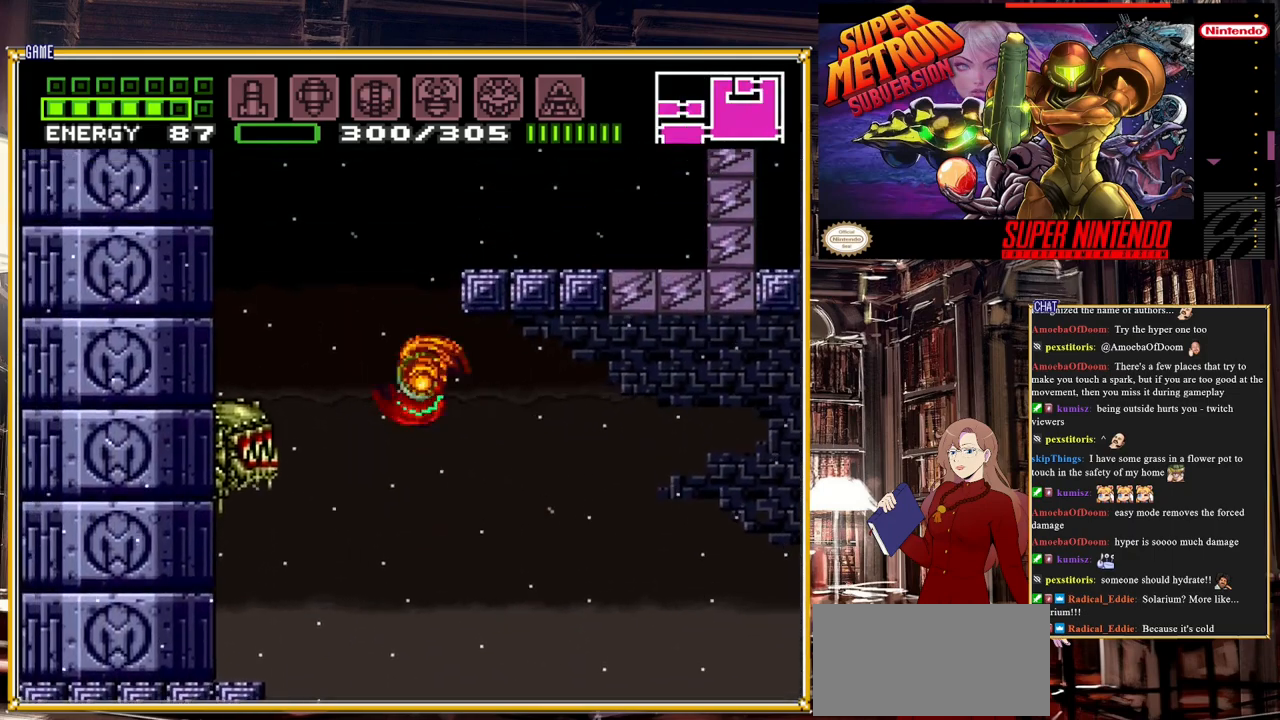
{"buttons": ["B"], "events": [[83, "A", "down"], [200, "DPAD_RIGHT", "down"], [400, "DPAD_RIGHT", "up"], [483, "A", "up"]]}
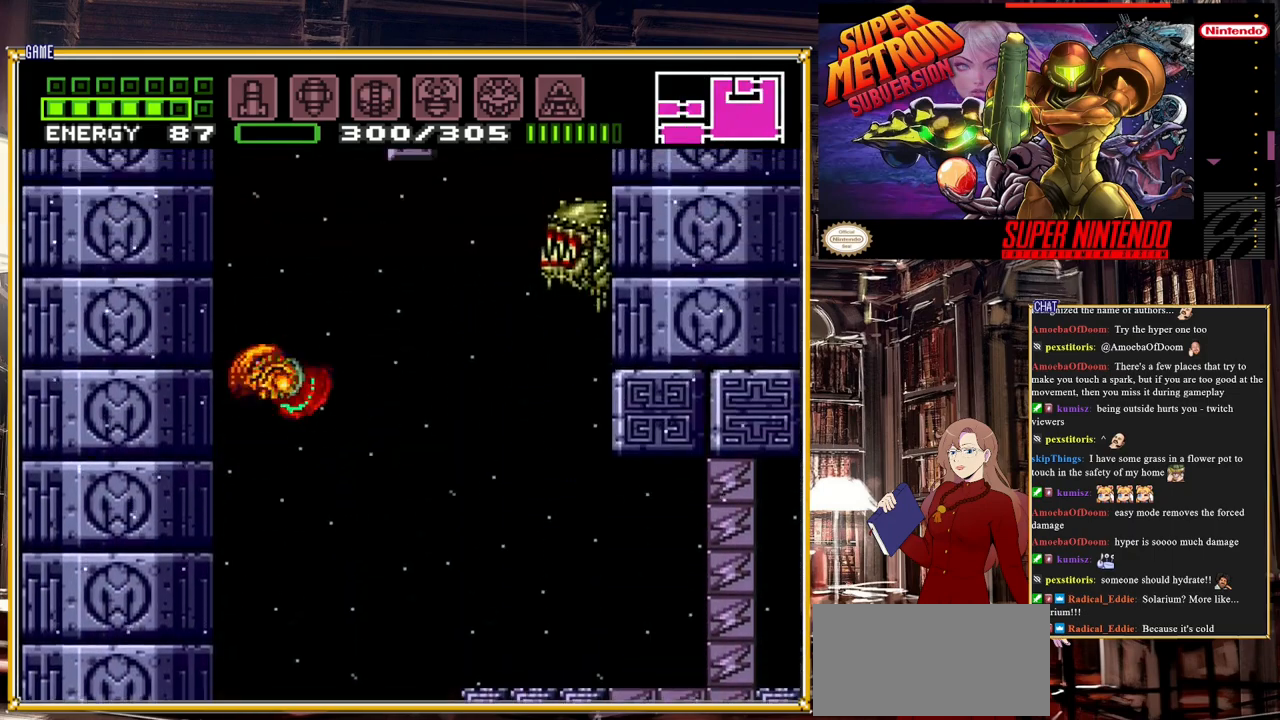
{"buttons": ["A", "B"], "events": [[50, "A", "down"]]}
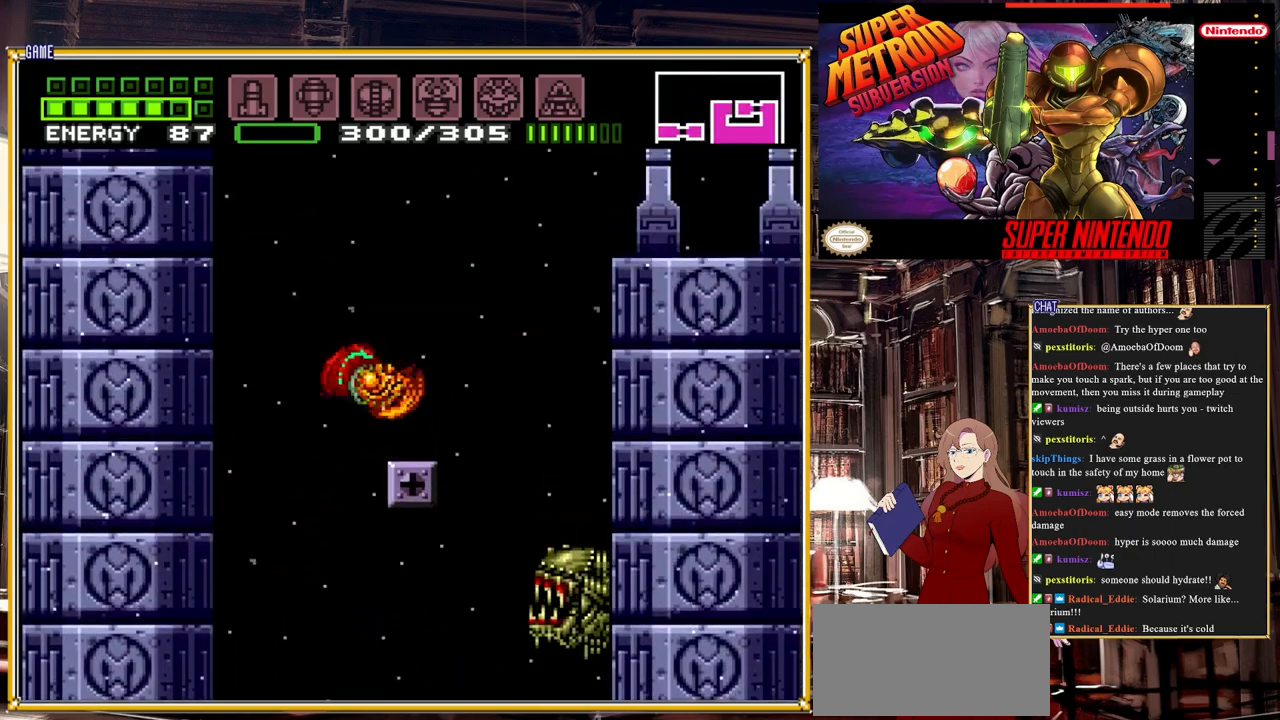
{"buttons": ["B", "DPAD_RIGHT"], "events": [[83, "DPAD_RIGHT", "down"], [283, "A", "up"]]}
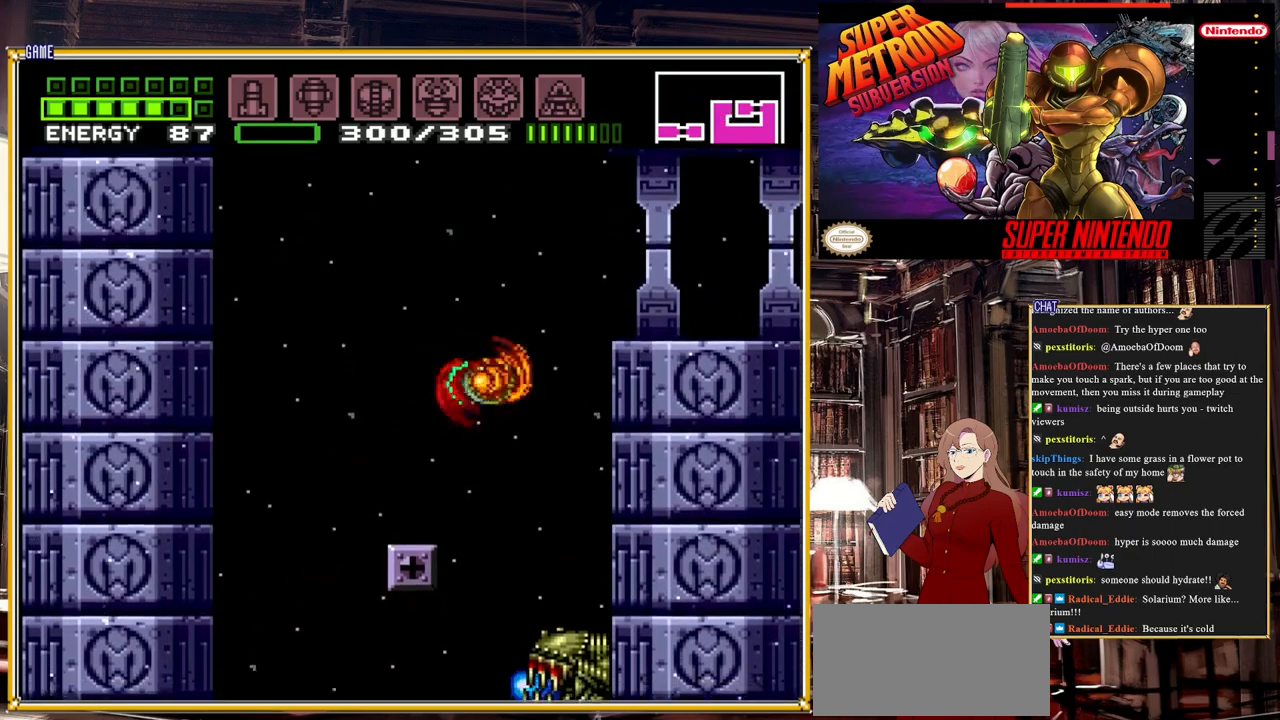
{"buttons": ["B", "DPAD_RIGHT"], "events": [[100, "A", "down"], [283, "A", "up"]]}
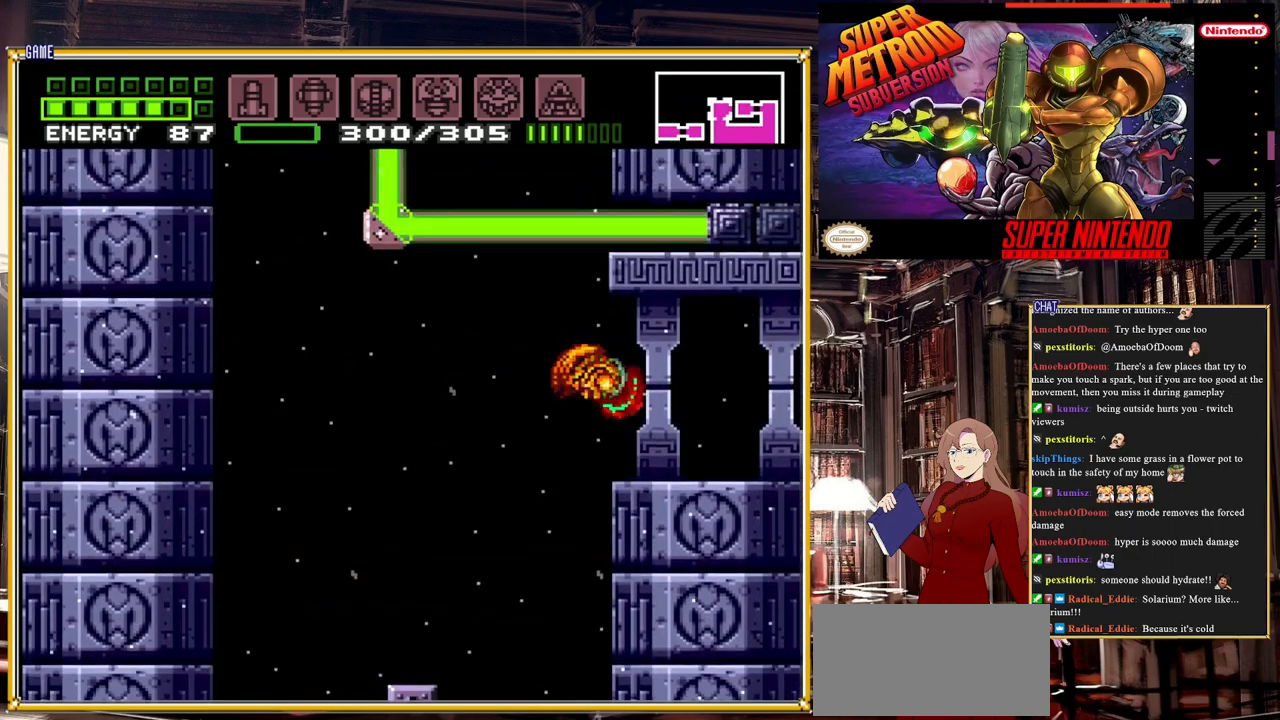
{"buttons": ["B", "DPAD_RIGHT"], "events": []}
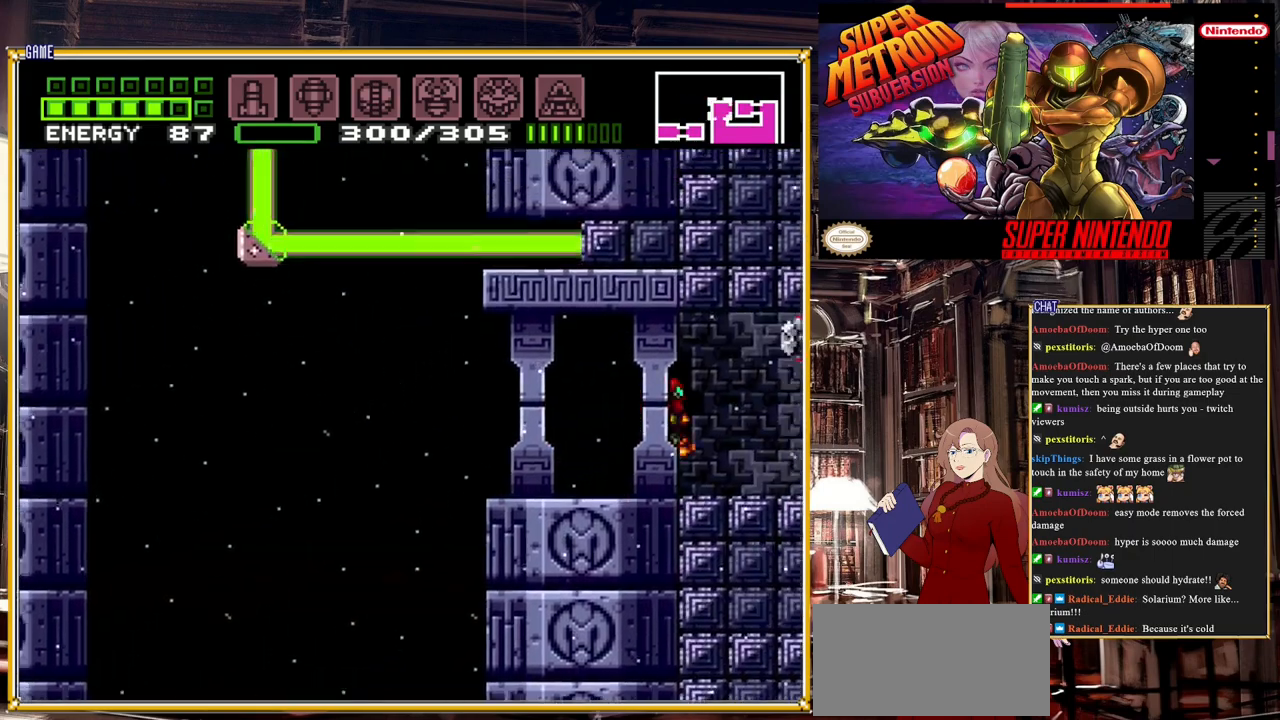
{"buttons": ["B", "DPAD_RIGHT"], "events": []}
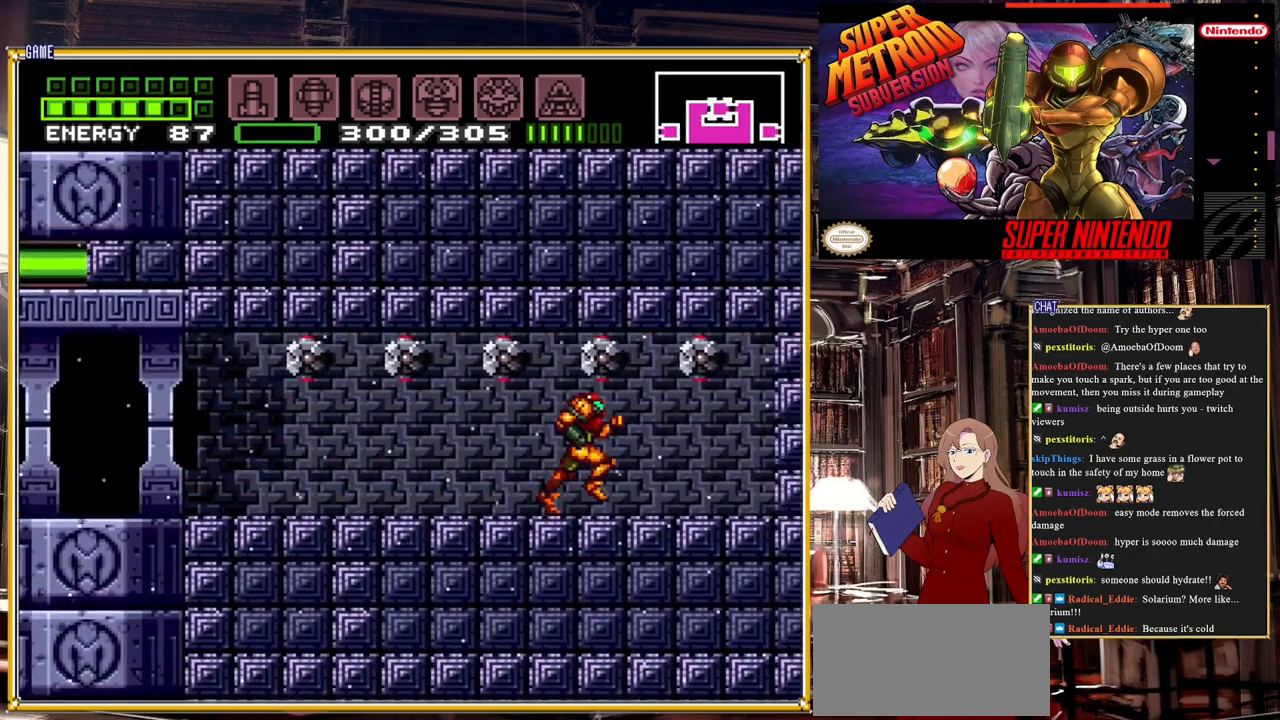
{"buttons": ["DPAD_LEFT"], "events": [[167, "B", "up"], [167, "DPAD_RIGHT", "up"], [400, "DPAD_LEFT", "down"]]}
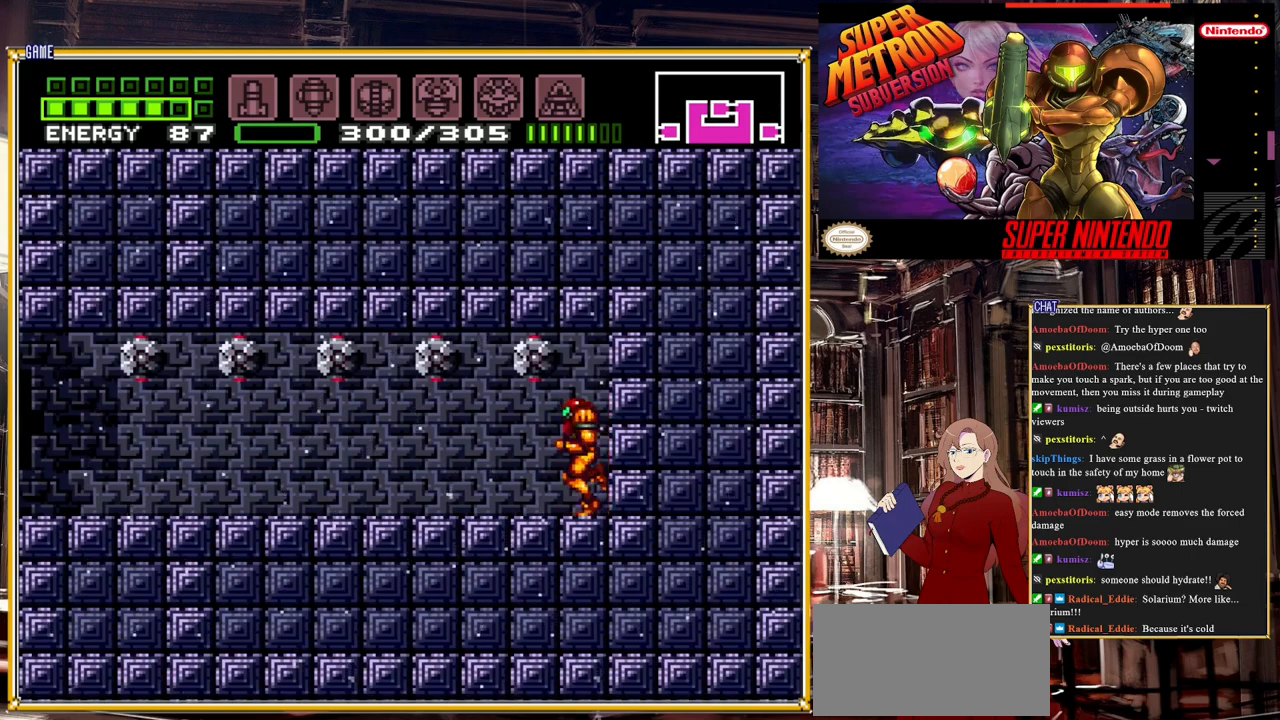
{"buttons": ["Y", "DPAD_UP"], "events": [[133, "DPAD_LEFT", "up"], [283, "DPAD_UP", "down"], [383, "Y", "down"]]}
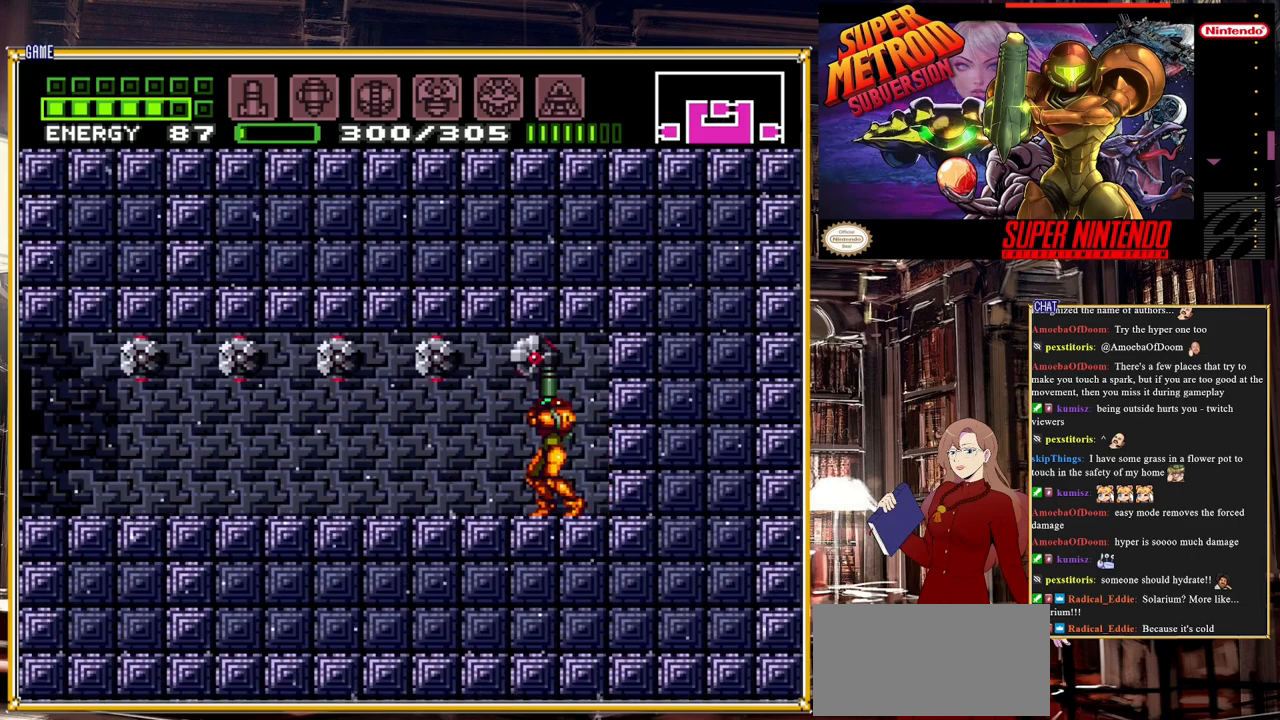
{"buttons": ["DPAD_UP"], "events": [[50, "Y", "up"]]}
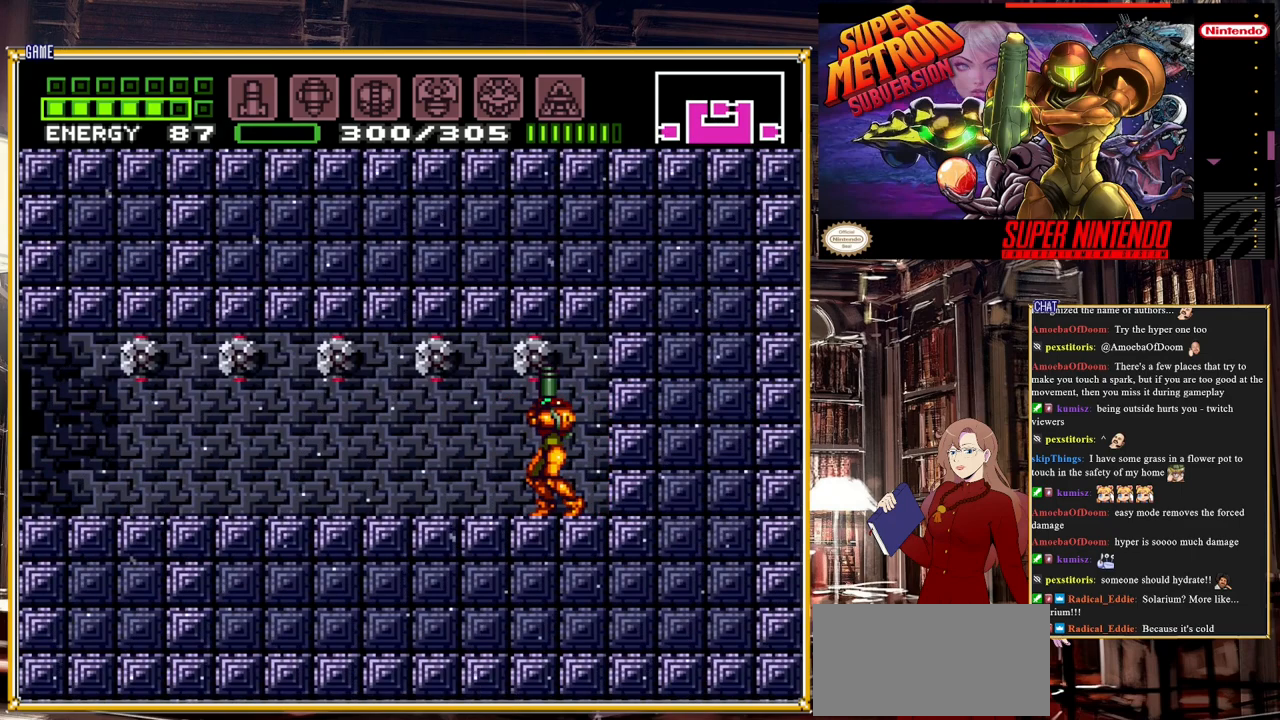
{"buttons": ["DPAD_LEFT"], "events": [[150, "Y", "down"], [250, "Y", "up"], [383, "DPAD_UP", "up"], [500, "DPAD_LEFT", "down"]]}
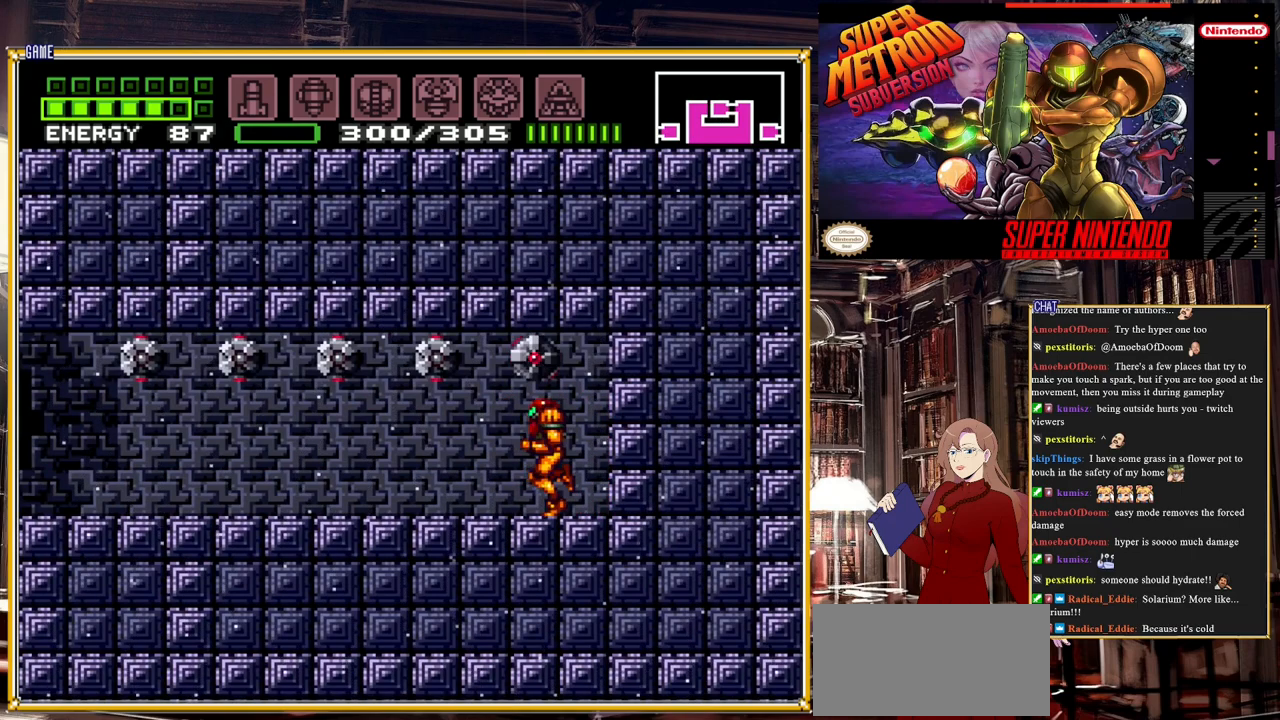
{"buttons": ["B", "DPAD_LEFT"], "events": [[33, "B", "down"]]}
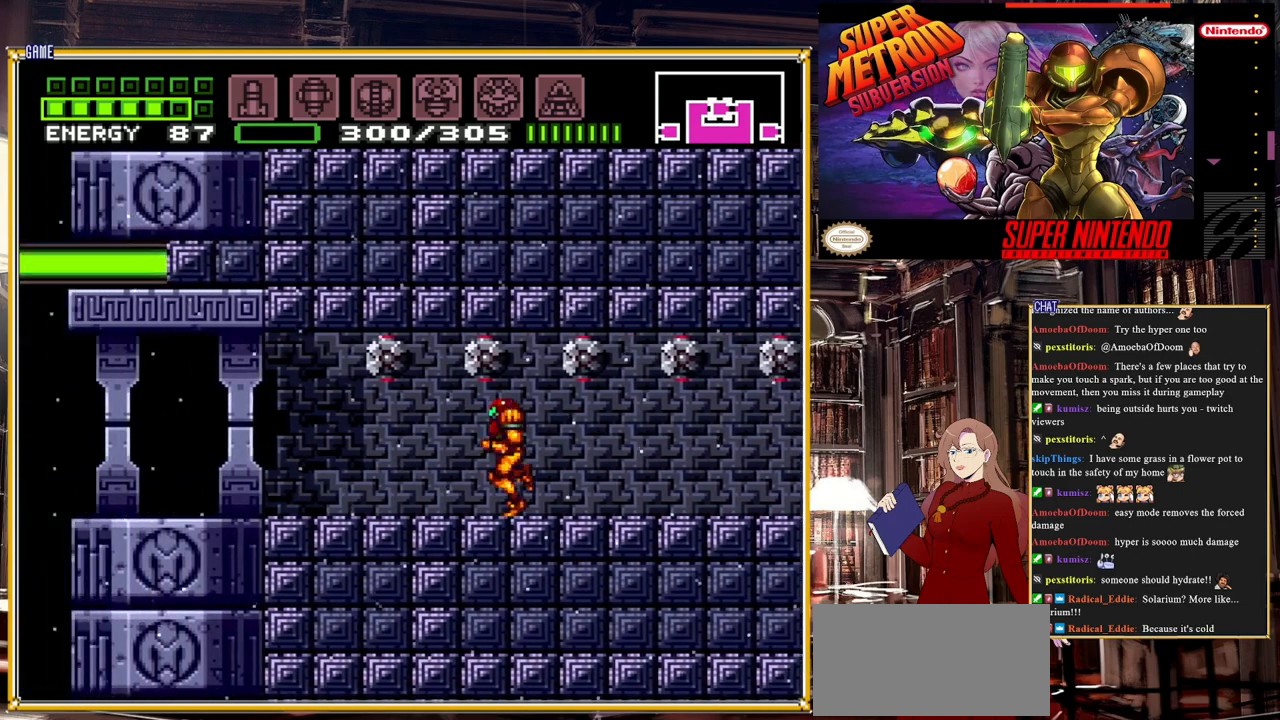
{"buttons": ["B"], "events": [[500, "DPAD_LEFT", "up"]]}
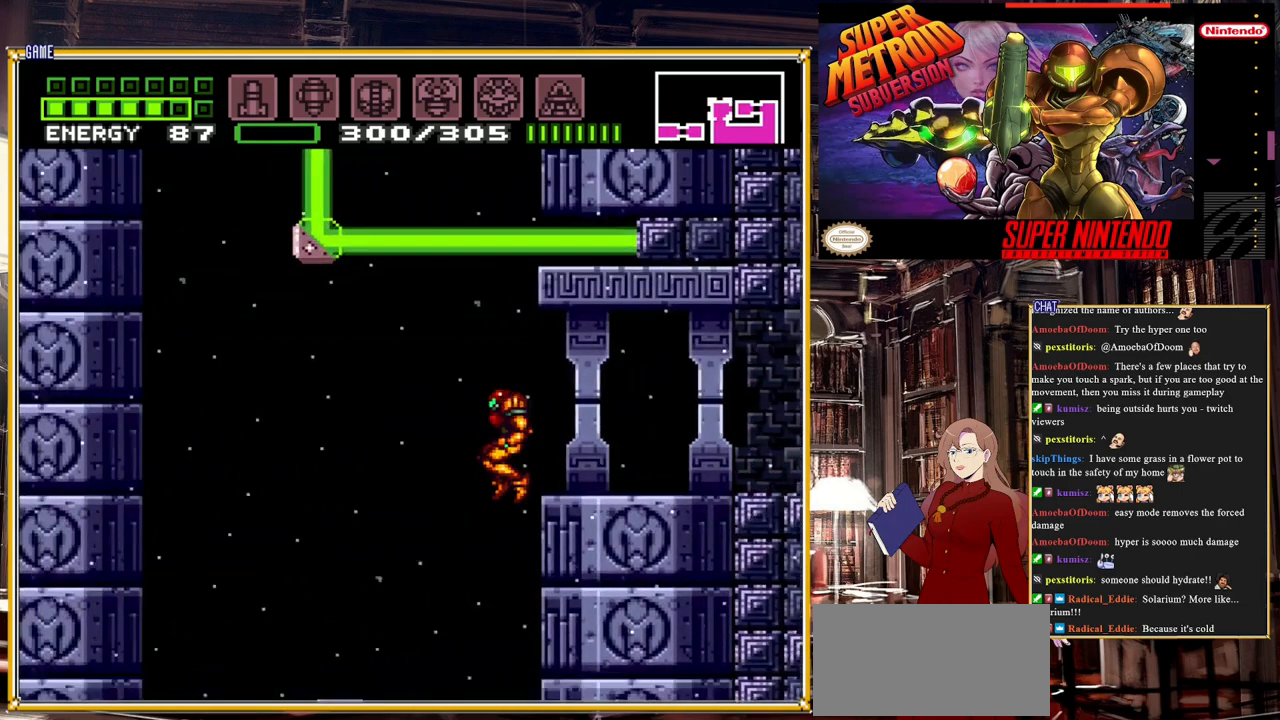
{"buttons": ["B", "DPAD_LEFT"], "events": [[133, "DPAD_RIGHT", "down"], [283, "DPAD_RIGHT", "up"], [367, "DPAD_LEFT", "down"]]}
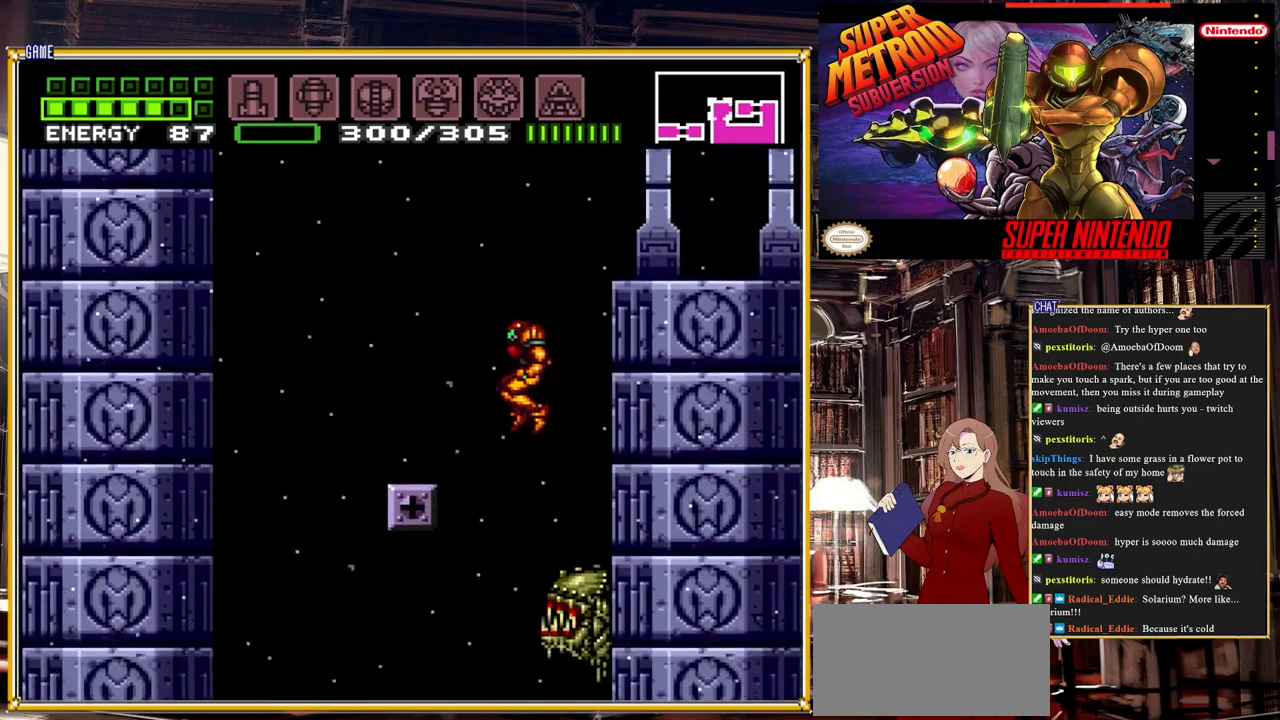
{"buttons": ["B"], "events": [[367, "DPAD_LEFT", "up"]]}
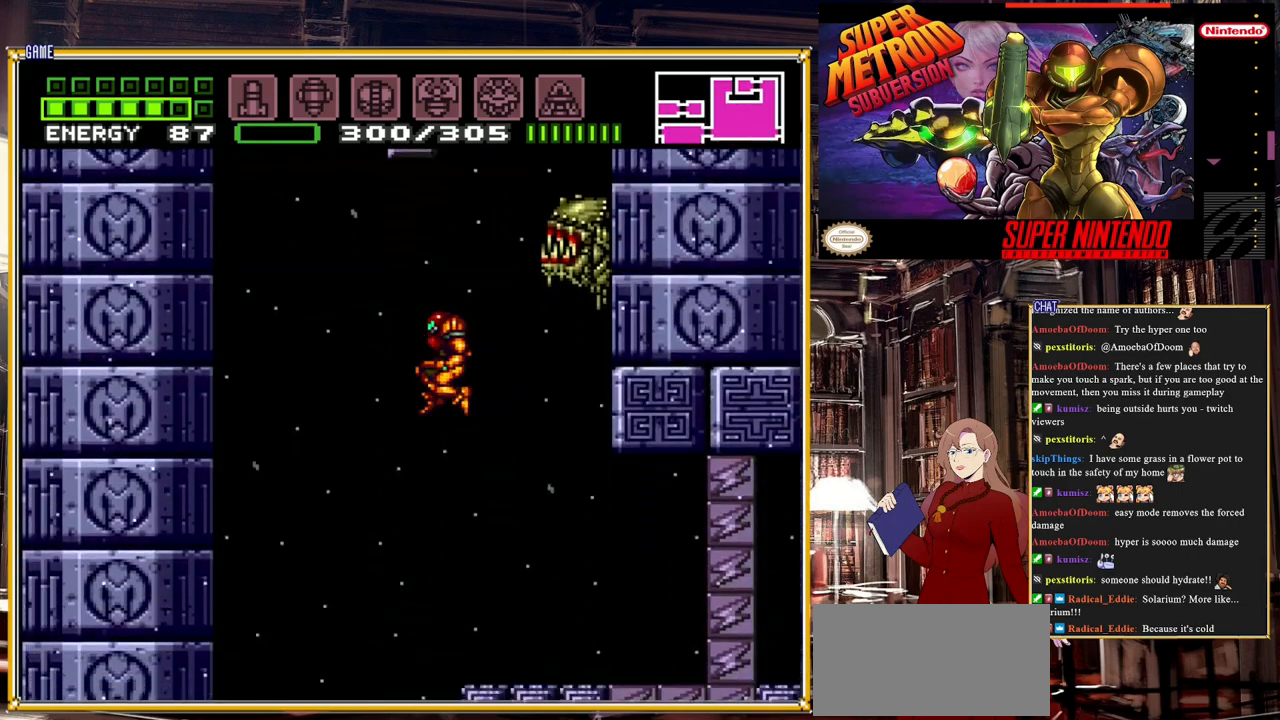
{"buttons": ["B", "DPAD_LEFT"], "events": [[83, "DPAD_RIGHT", "down"], [350, "DPAD_RIGHT", "up"], [433, "DPAD_LEFT", "down"]]}
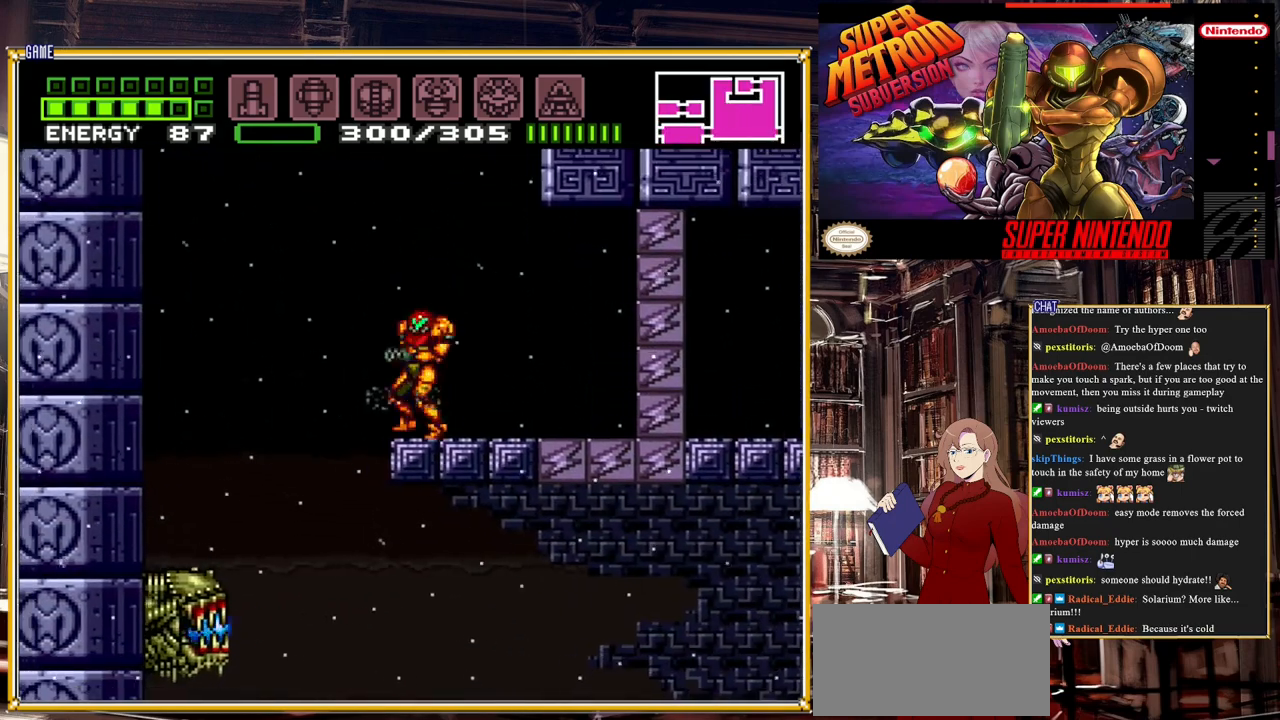
{"buttons": ["A", "B"], "events": [[217, "DPAD_LEFT", "up"], [467, "A", "down"]]}
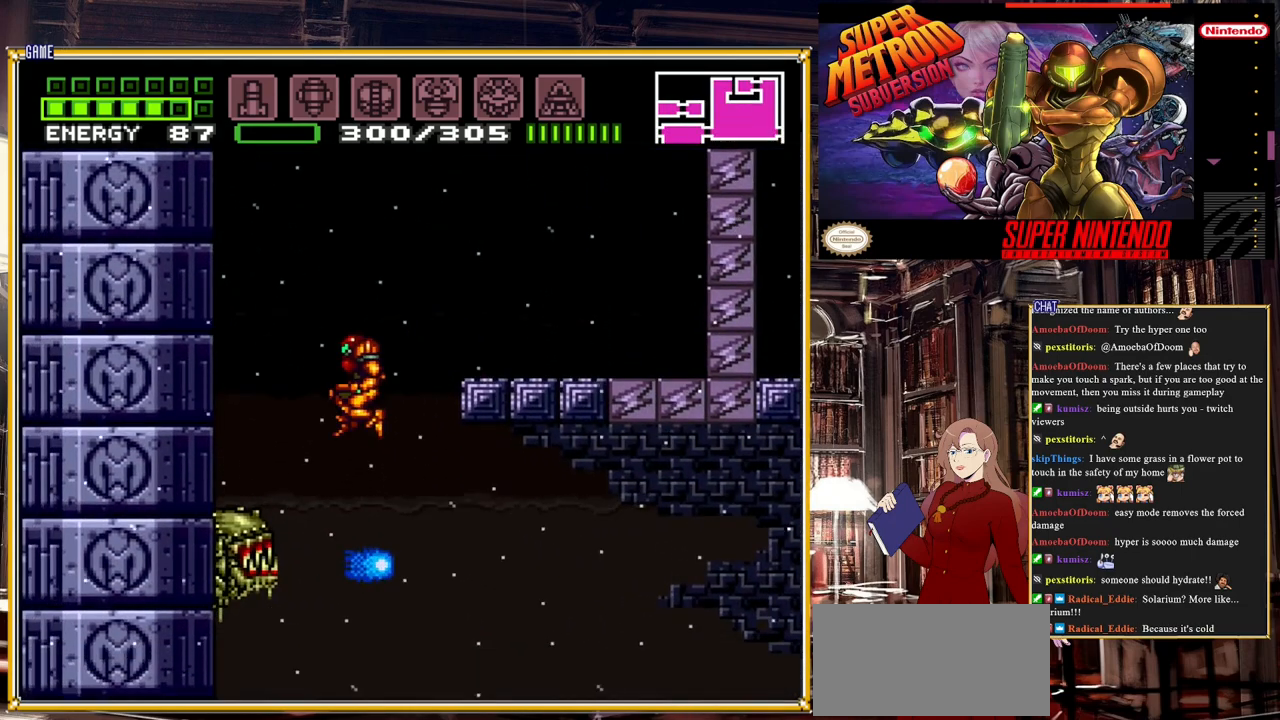
{"buttons": ["B", "DPAD_RIGHT"], "events": [[83, "A", "up"], [83, "DPAD_LEFT", "down"], [167, "DPAD_LEFT", "up"], [283, "DPAD_RIGHT", "down"]]}
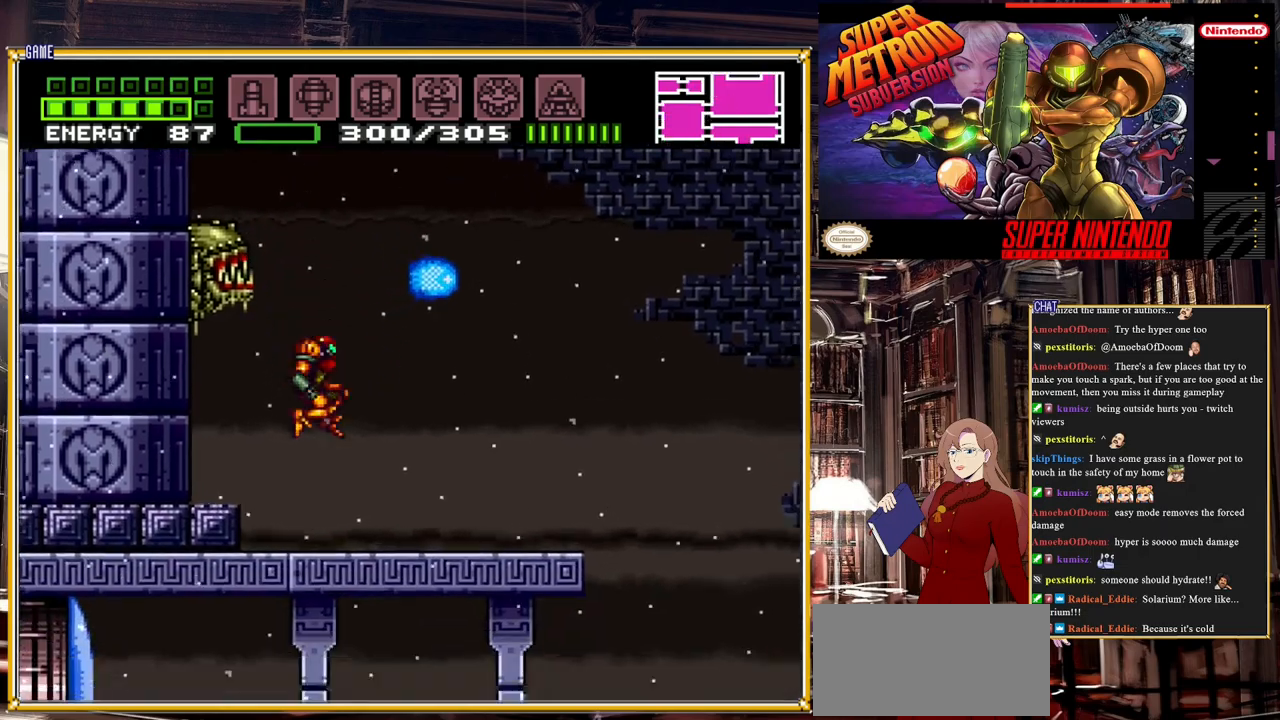
{"buttons": ["B", "DPAD_RIGHT"], "events": []}
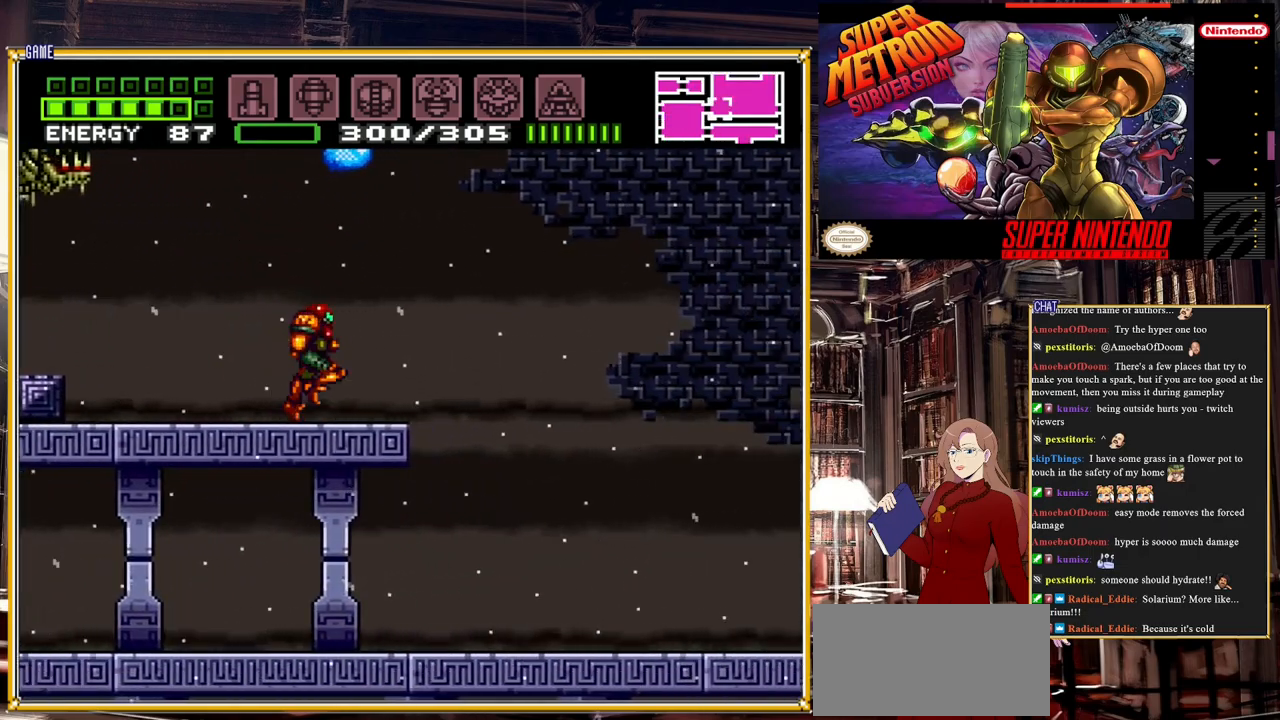
{"buttons": ["B", "DPAD_RIGHT"], "events": [[133, "A", "down"], [333, "A", "up"]]}
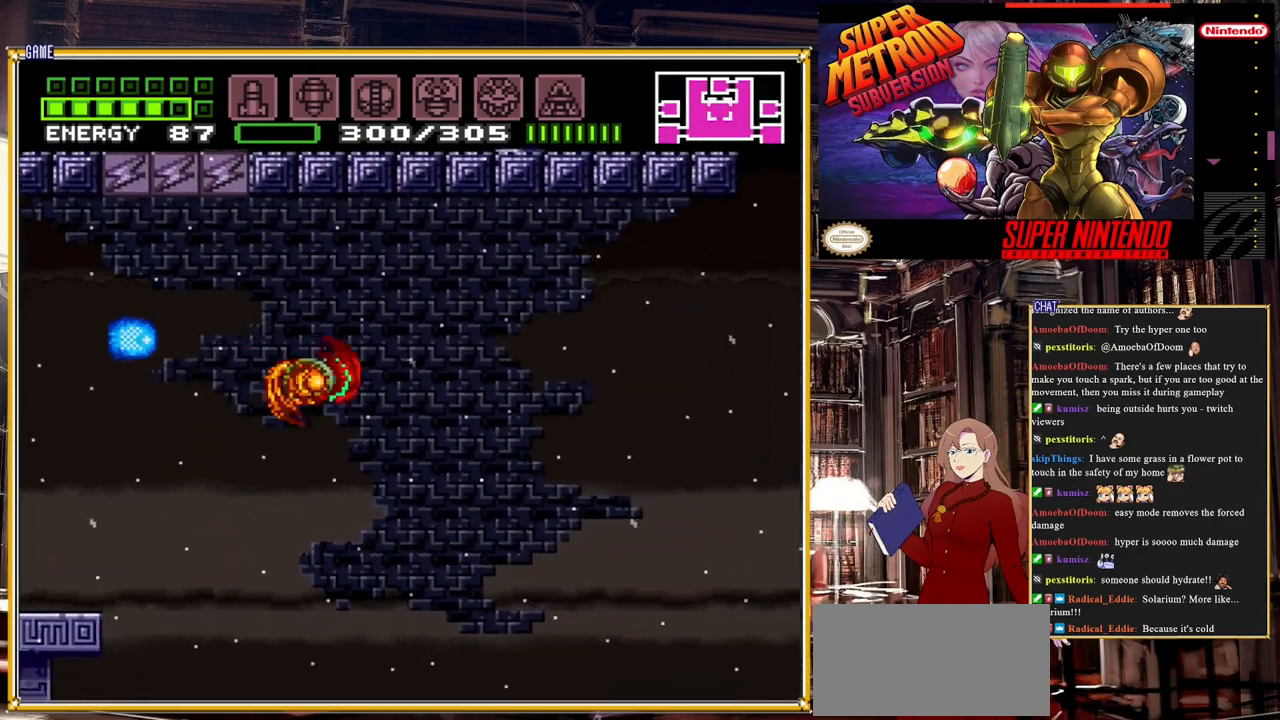
{"buttons": ["A", "B", "DPAD_RIGHT"], "events": [[417, "A", "down"]]}
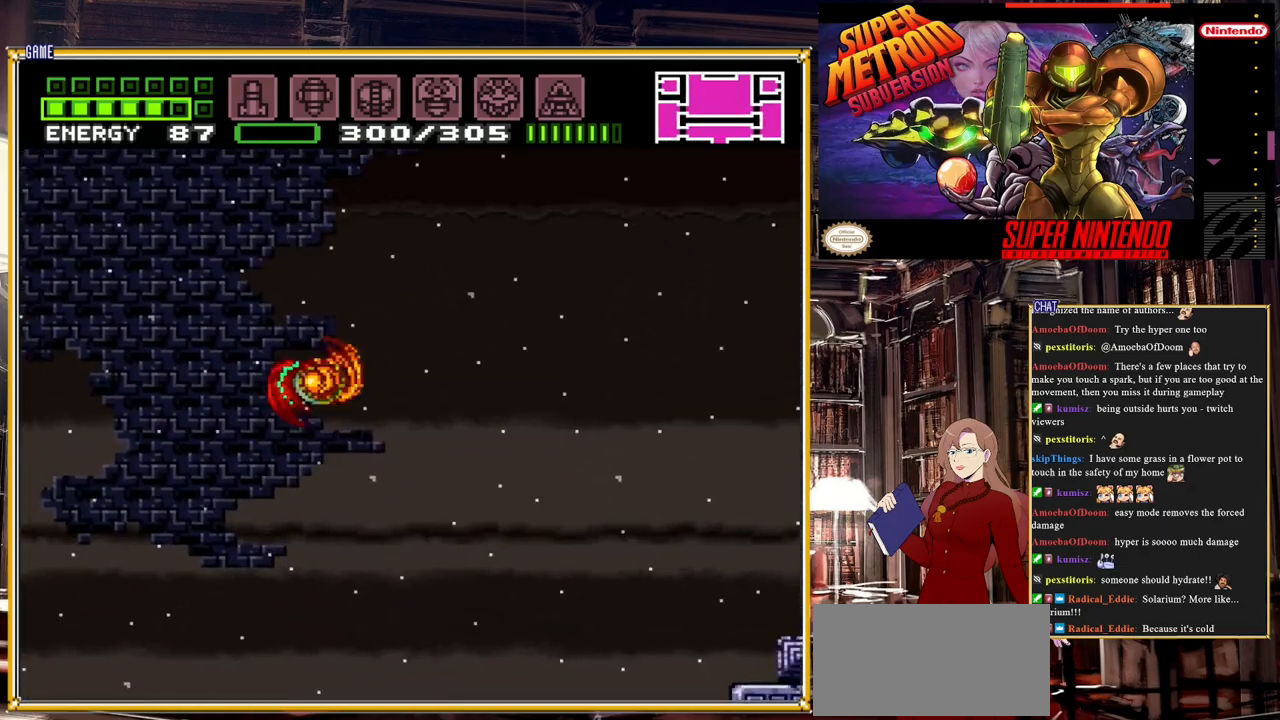
{"buttons": ["A", "B", "DPAD_RIGHT"], "events": []}
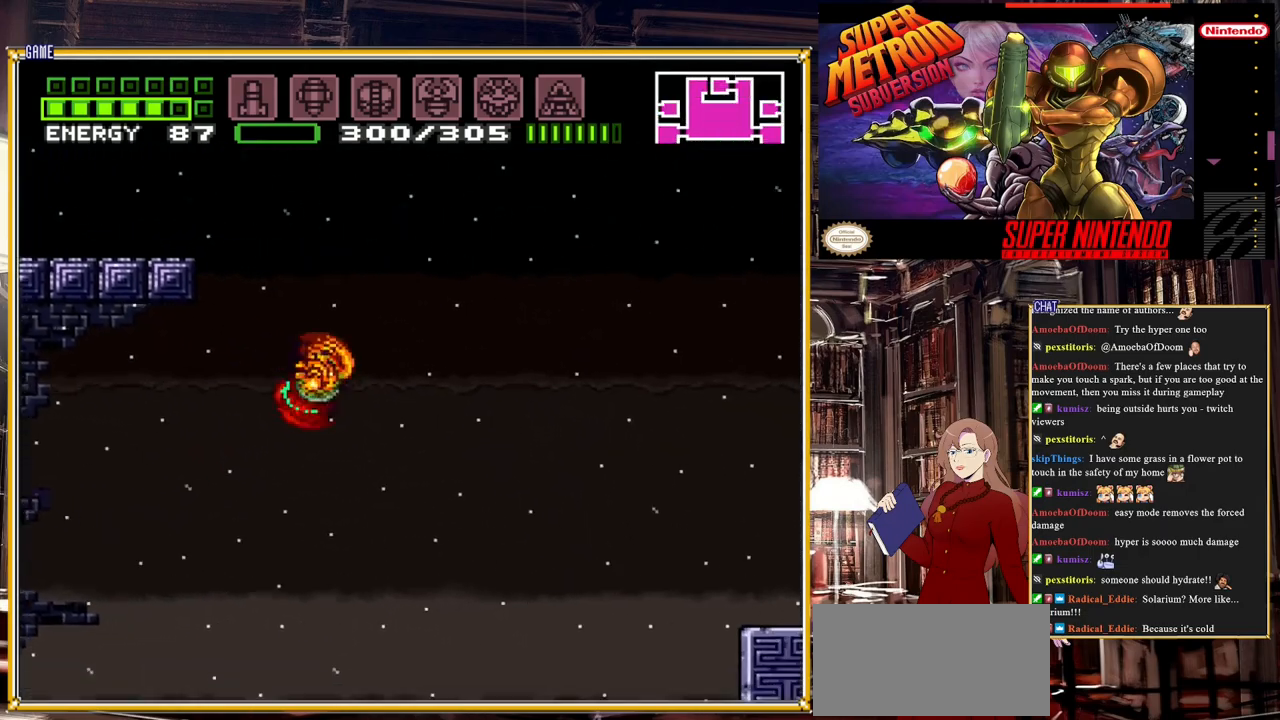
{"buttons": ["A", "B", "DPAD_RIGHT"], "events": [[17, "A", "up"], [100, "A", "down"]]}